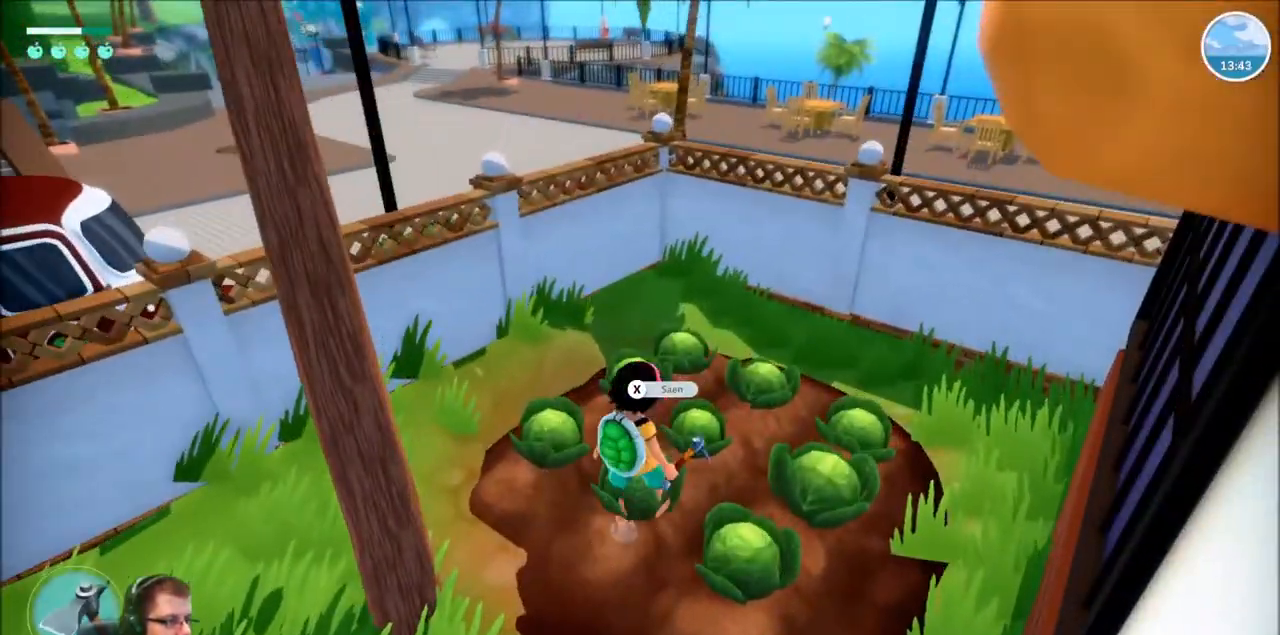
Gameplay with a controller (Xbox layout); each line is a JSON object with the inputs held at the frame after it. "events" lists button and stick changes between this image and that frame as [ms after this image, input, new state], when the widget could be followed in between. Not read: L3 R3.
{"buttons": [], "left_stick": "center", "right_stick": "center", "events": []}
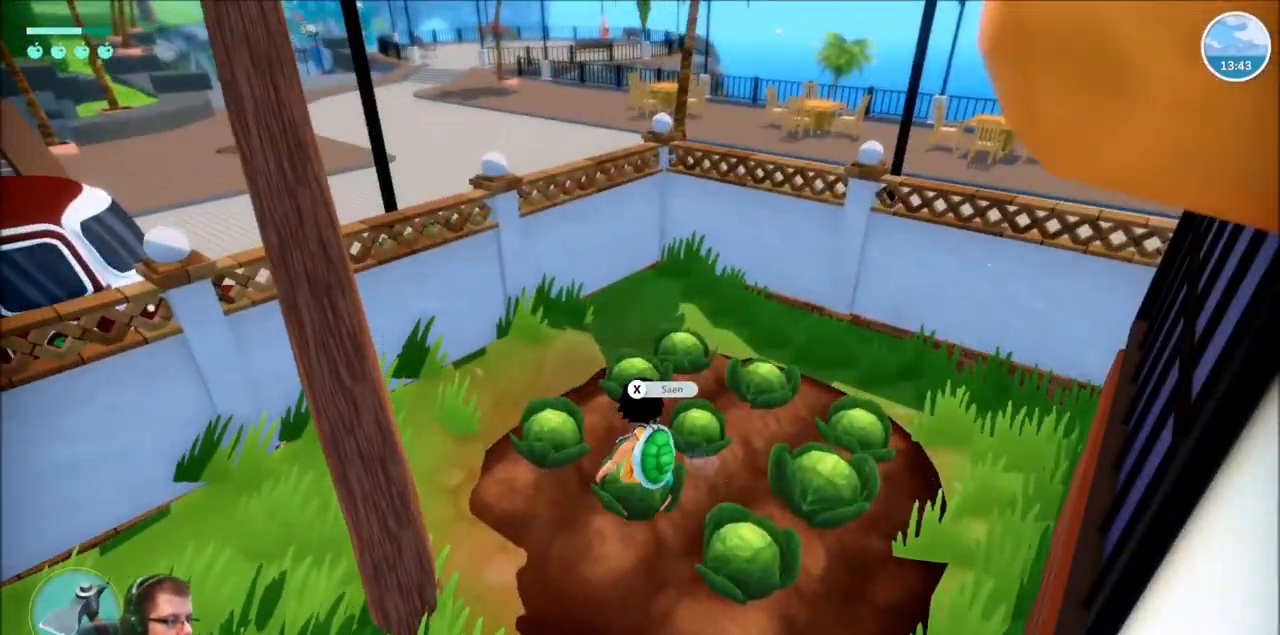
{"buttons": [], "left_stick": "center", "right_stick": "center", "events": []}
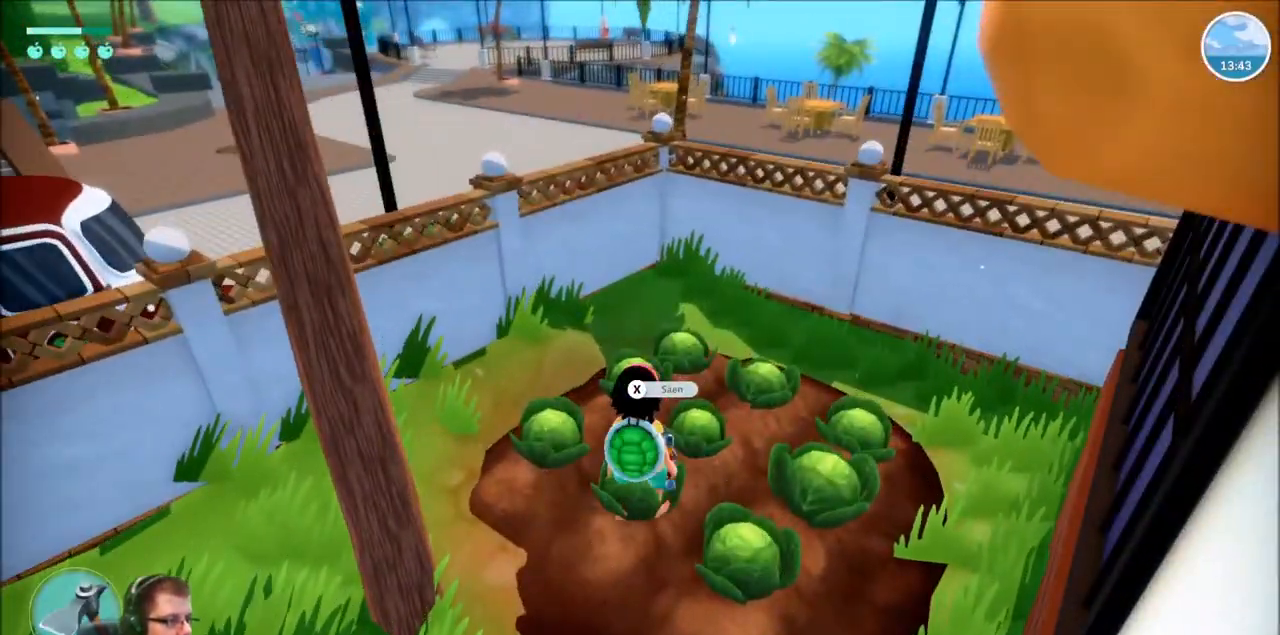
{"buttons": [], "left_stick": "center", "right_stick": "center", "events": []}
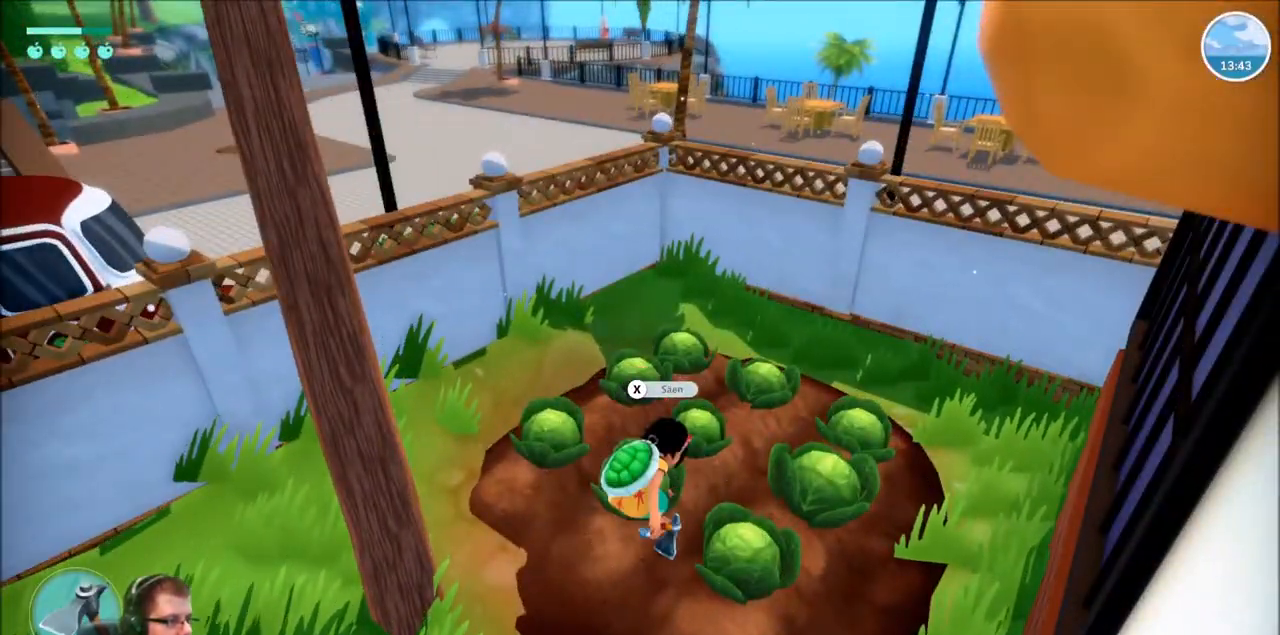
{"buttons": [], "left_stick": "down-left", "right_stick": "left", "events": [[433, "left_stick", "down-left"], [467, "right_stick", "left"]]}
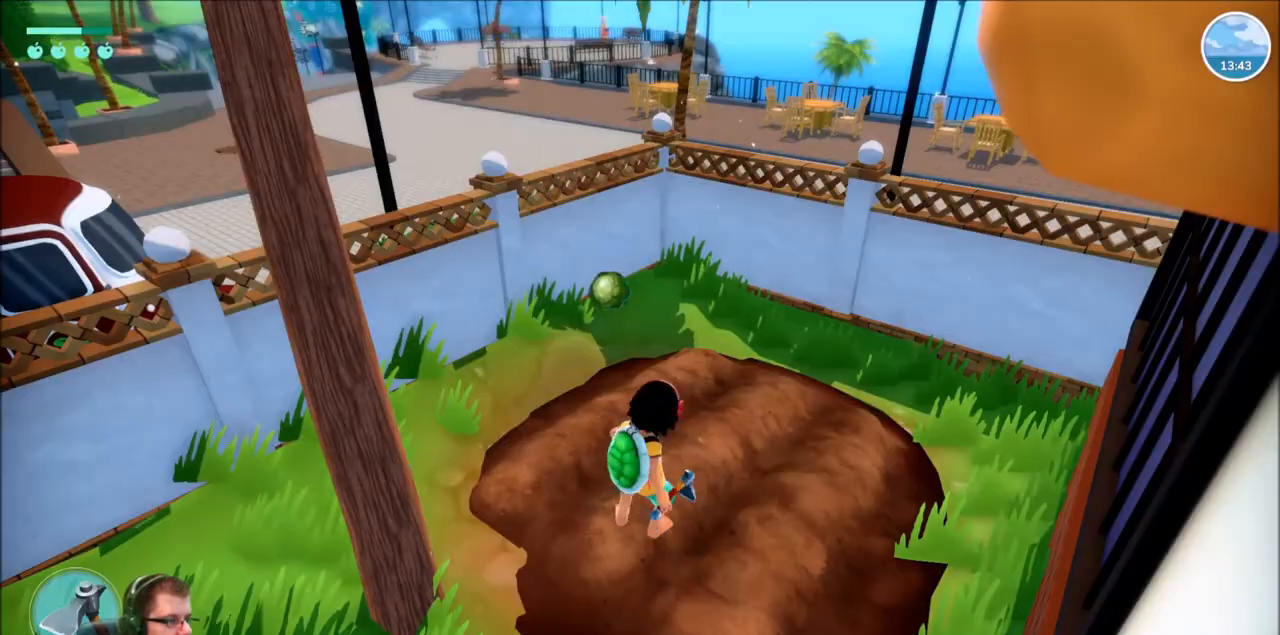
{"buttons": ["R2"], "left_stick": "left", "right_stick": "left", "events": [[200, "left_stick", "left"], [434, "R2", "down"]]}
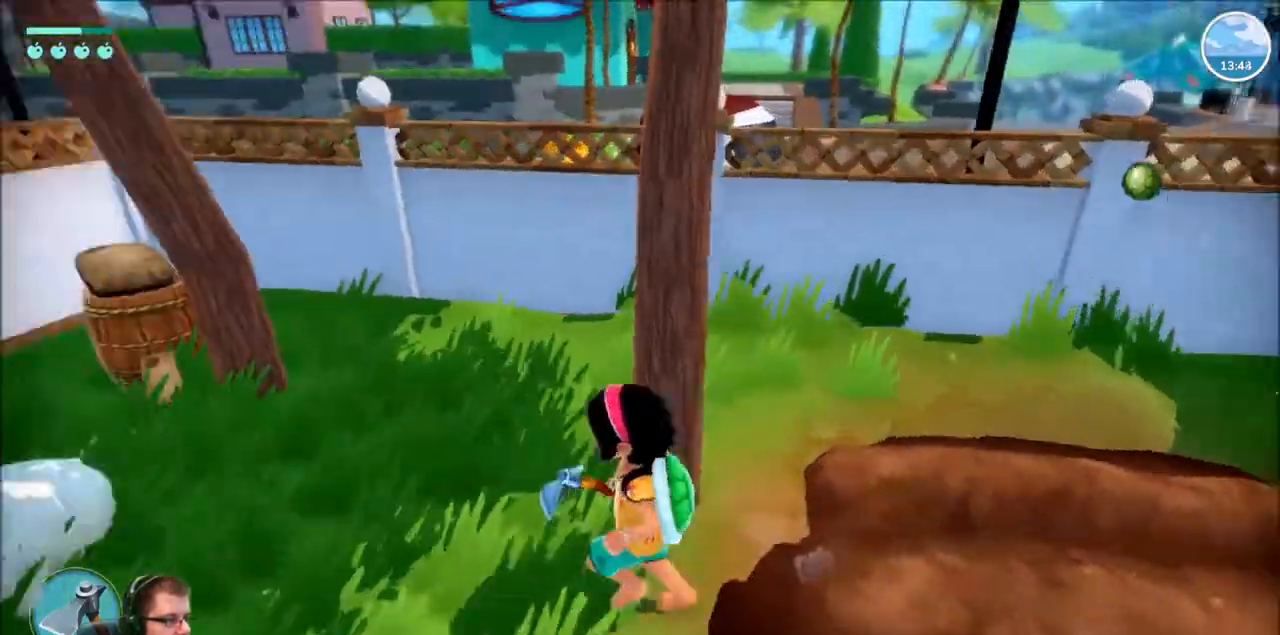
{"buttons": ["R2"], "left_stick": "up-left", "right_stick": "center", "events": [[133, "left_stick", "up-left"], [200, "right_stick", "center"]]}
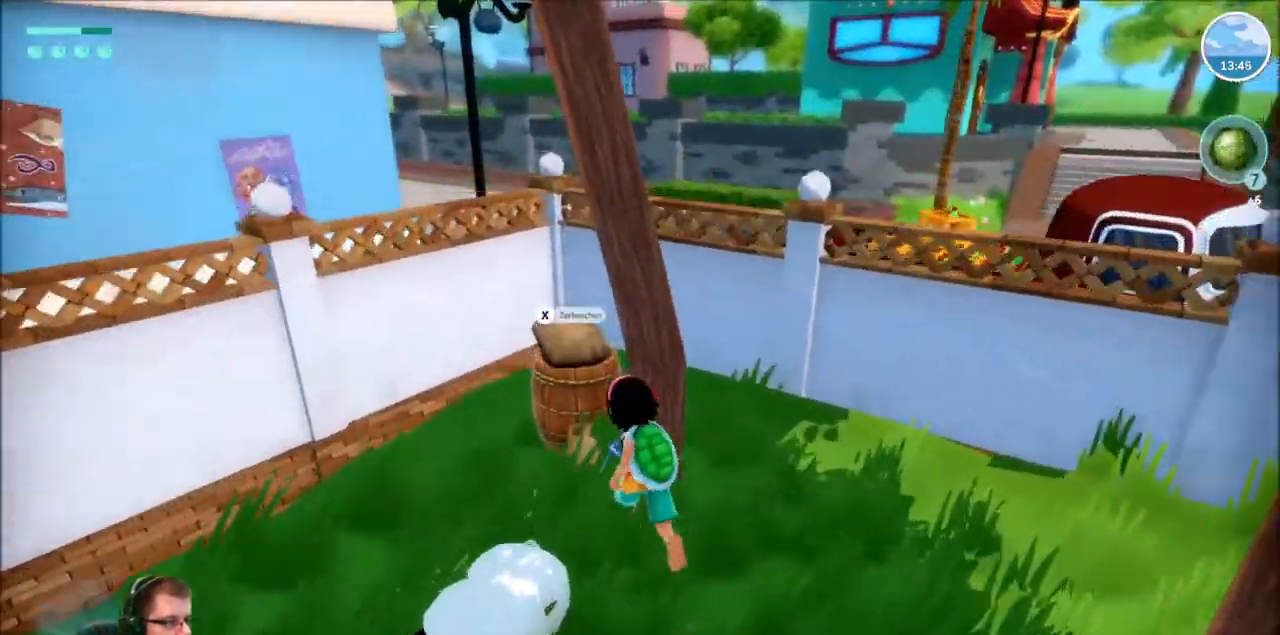
{"buttons": [], "left_stick": "center", "right_stick": "center", "events": [[67, "R2", "up"], [100, "left_stick", "center"]]}
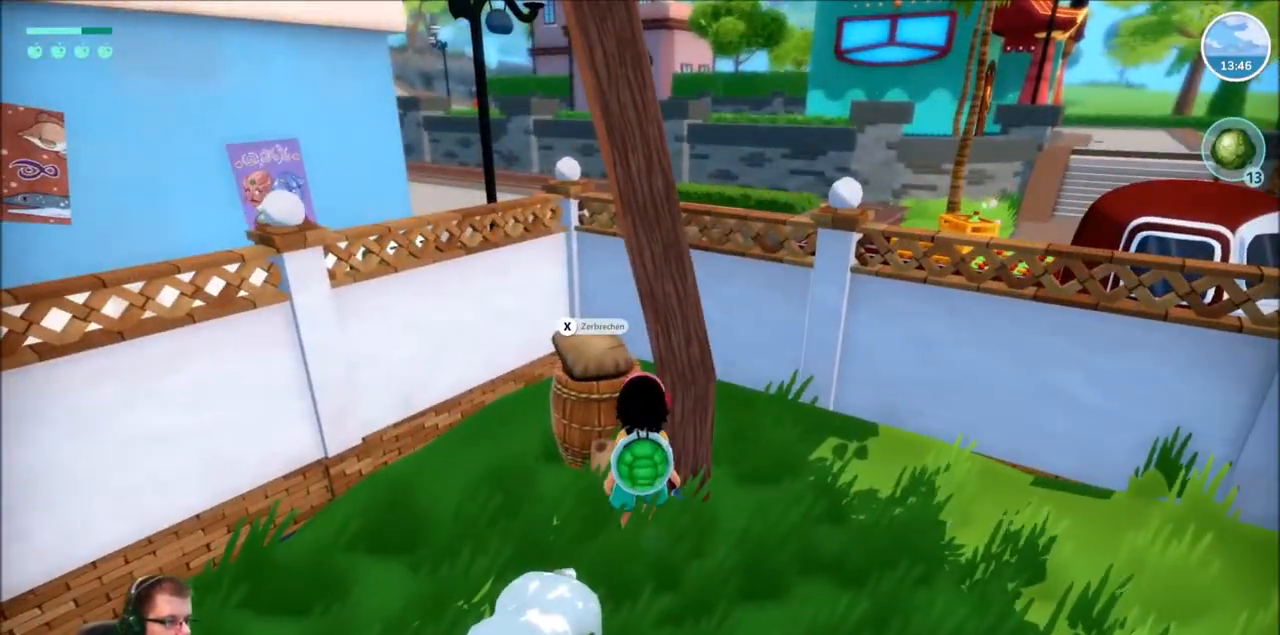
{"buttons": [], "left_stick": "up-right", "right_stick": "center", "events": [[201, "left_stick", "right"], [201, "right_stick", "right"], [301, "left_stick", "up-right"], [367, "right_stick", "center"]]}